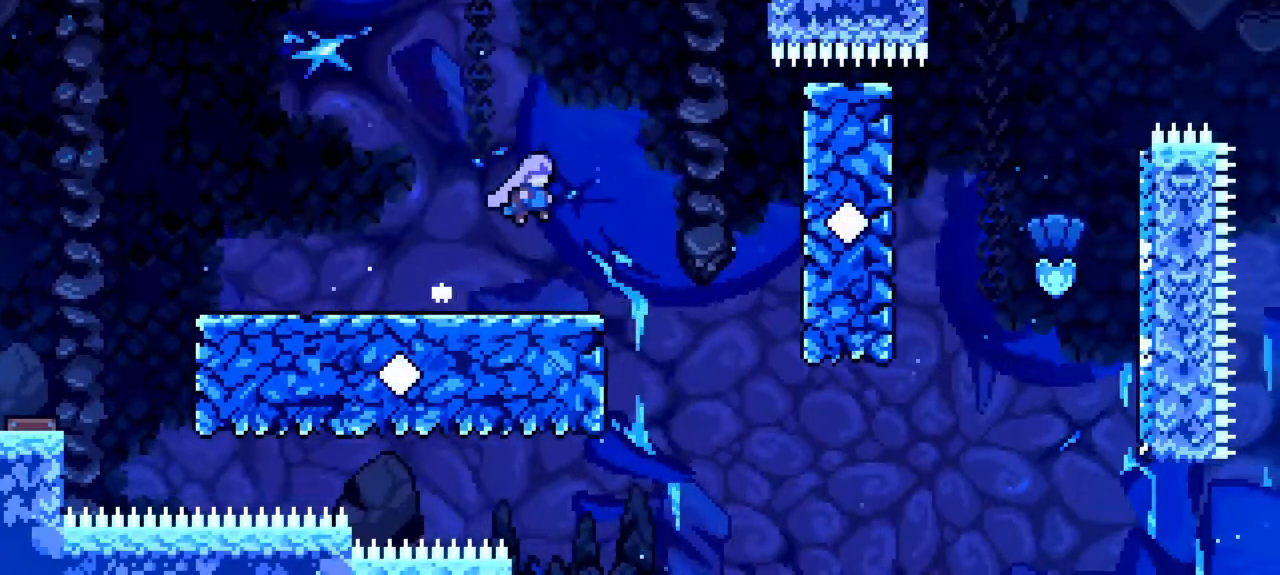
Gameplay with keyboard; each line is a JSON object with the keys held at the frame after it. "events" lists presses ("down") and releases ("up") of "dash", "demo", "down", "grab", "jump", "jump2", "left", "pause", "right" and "up" between this image and that frame as [ms after this image, input, new state], when the widget could be followed in between. No other keys are recorded. Mouse input is not recorded. Key names are as the overlay labels them; some are game actions (e.g. jump) rather than physical keys.
{"keys": ["right", "up"], "events": []}
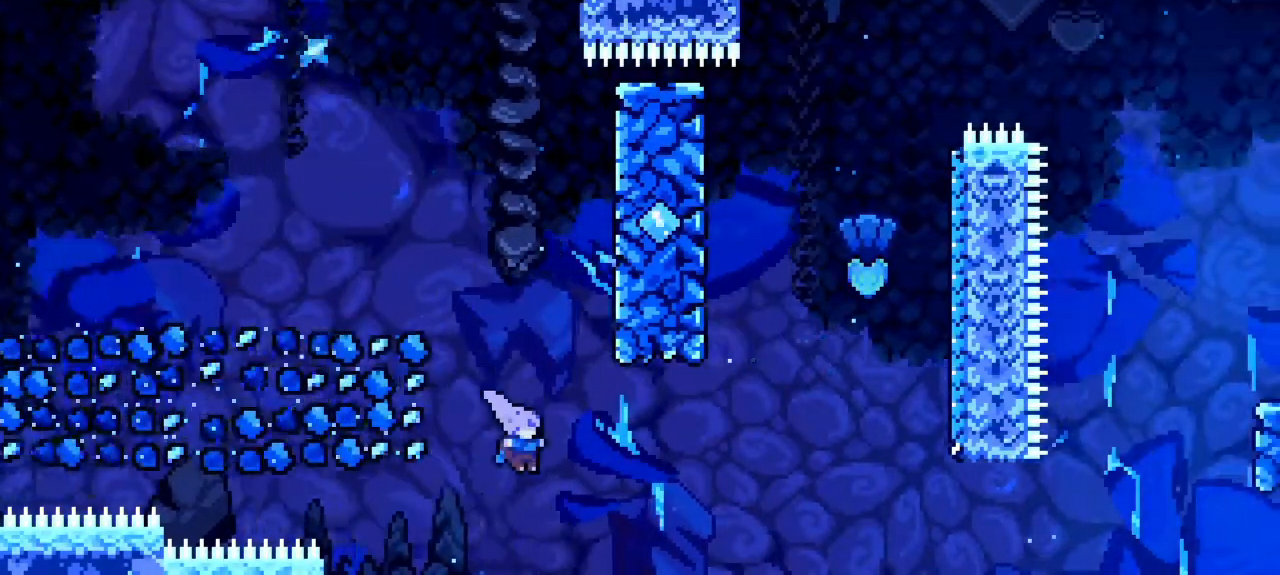
{"keys": ["dash", "right", "up"], "events": [[150, "dash", "down"], [300, "dash", "up"], [483, "dash", "down"]]}
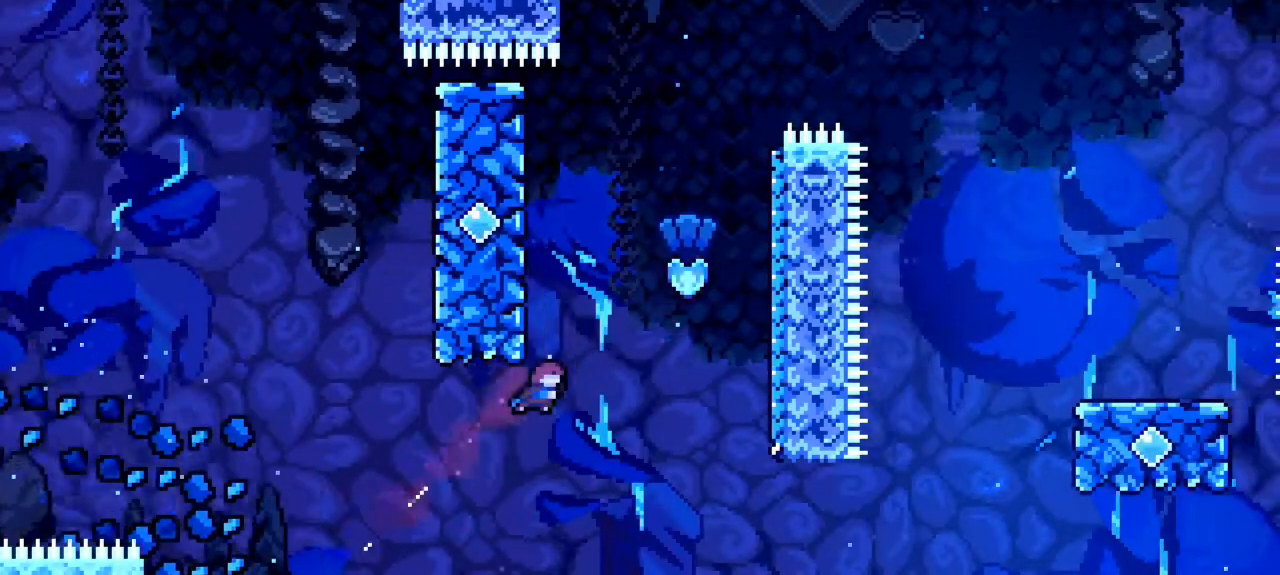
{"keys": ["grab", "right", "up"], "events": [[167, "dash", "up"], [217, "grab", "down"]]}
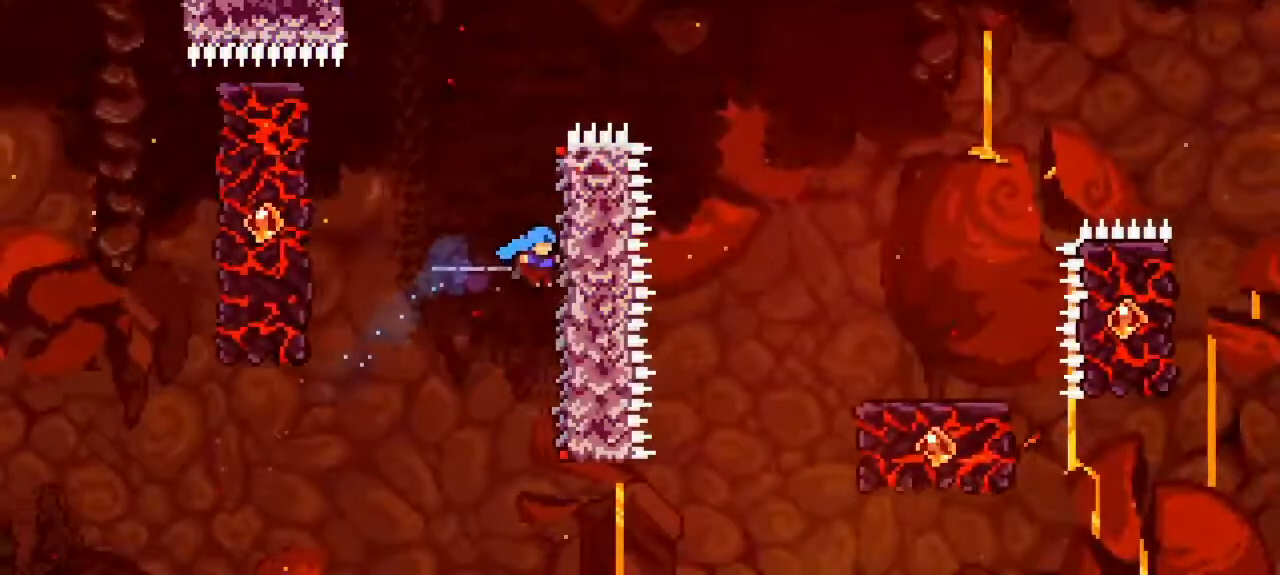
{"keys": ["grab", "right", "up"]}
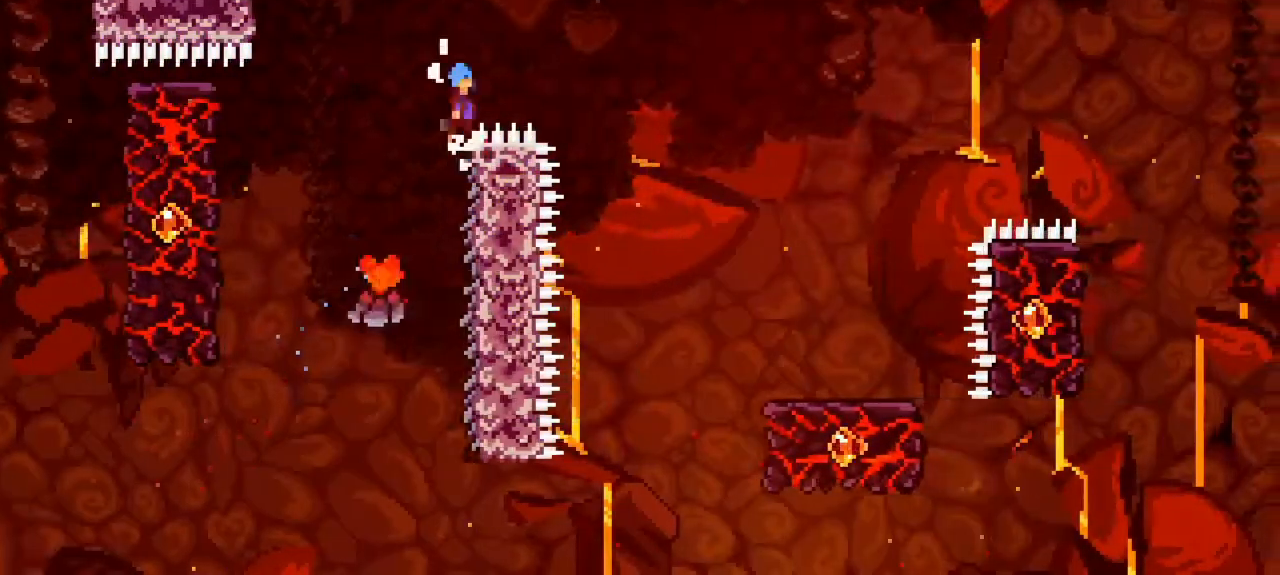
{"keys": ["right"], "events": [[17, "jump", "down"], [50, "grab", "up"], [50, "up", "up"], [417, "jump", "up"]]}
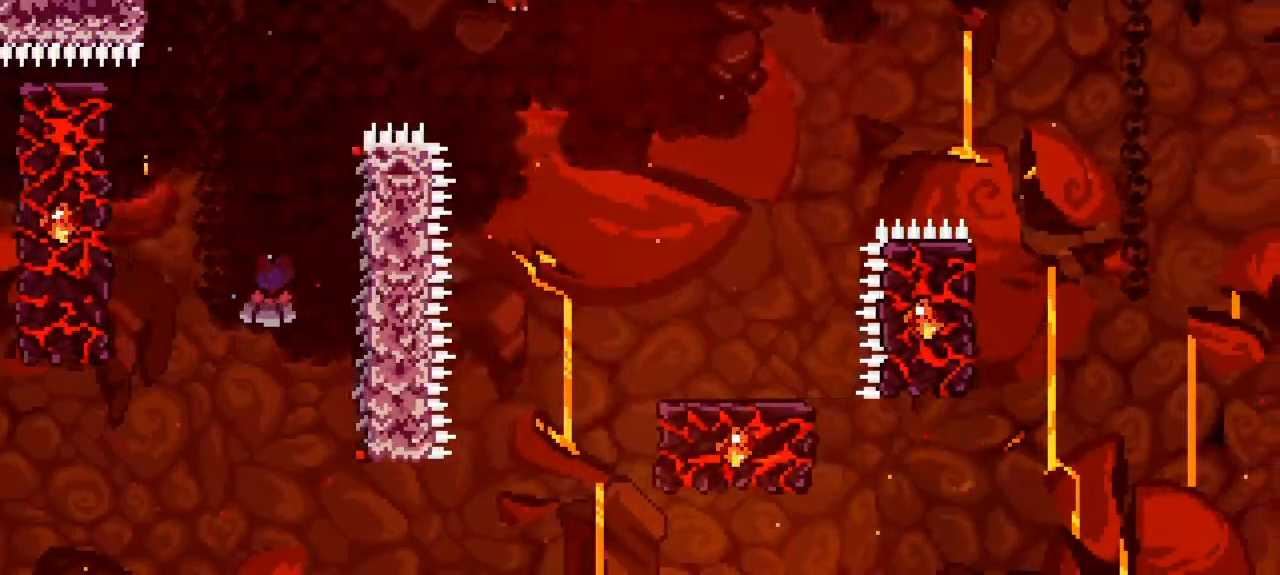
{"keys": ["right"], "events": []}
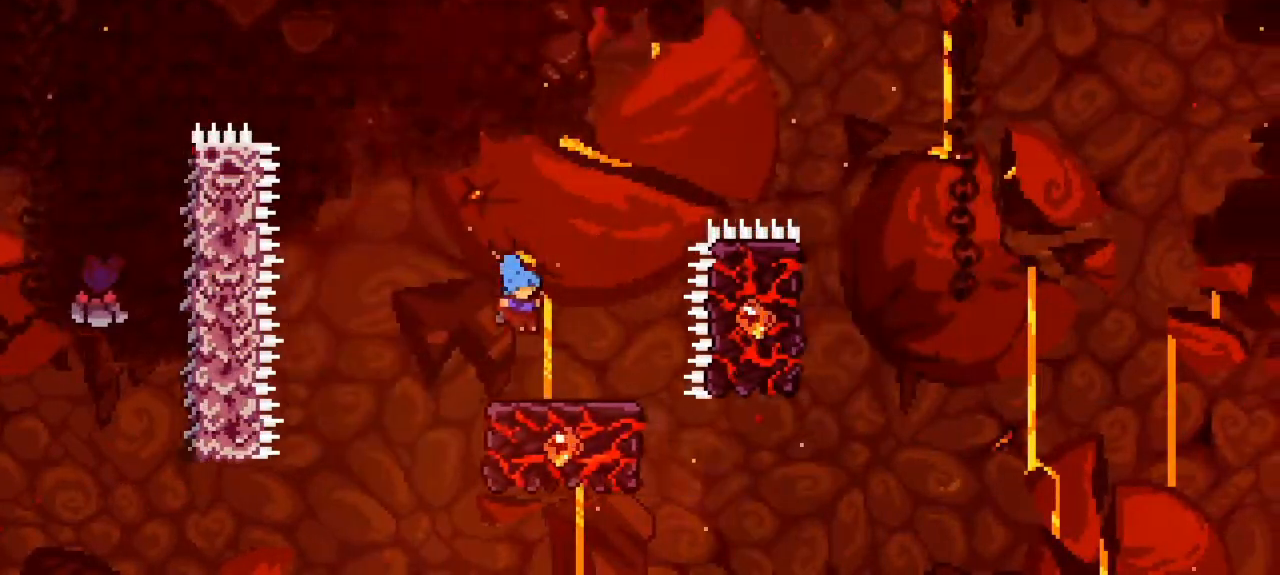
{"keys": ["jump", "right", "up"], "events": [[33, "right", "up"], [433, "right", "down"], [433, "up", "down"], [483, "jump", "down"]]}
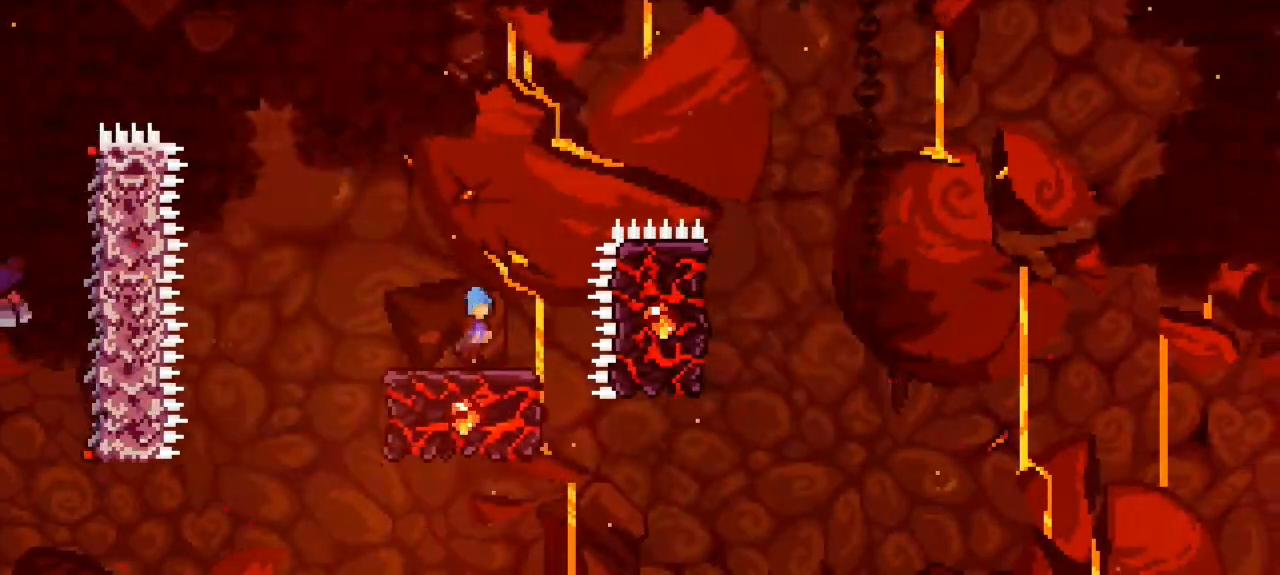
{"keys": ["jump", "right", "up"], "events": []}
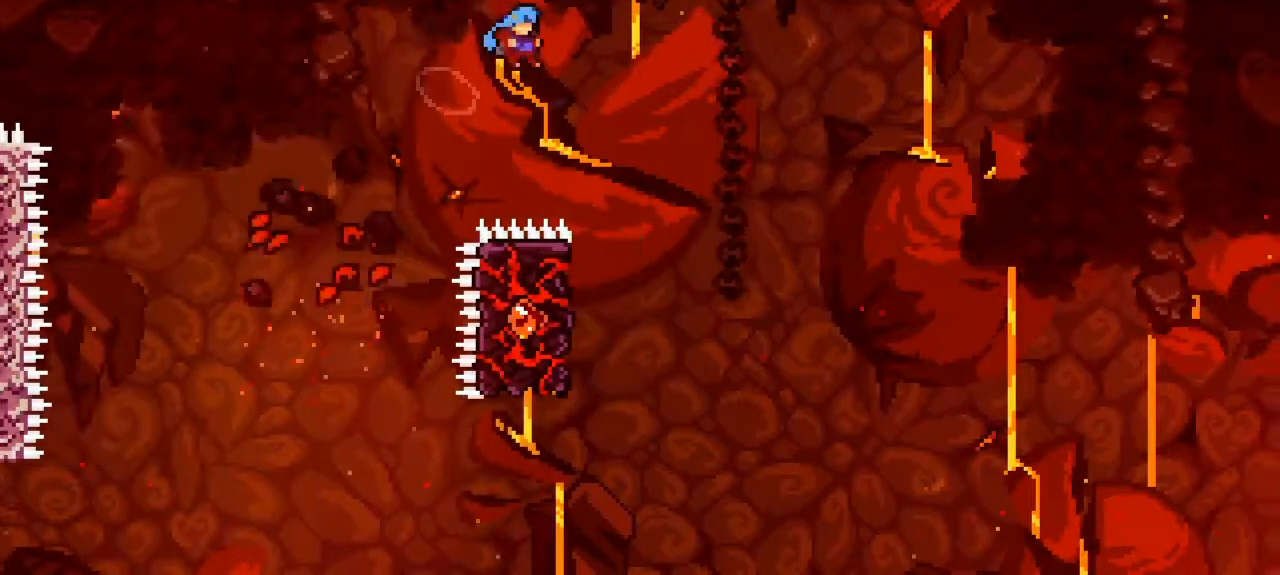
{"keys": ["grab", "left", "up"], "events": [[183, "up", "up"], [217, "jump", "up"], [217, "right", "up"], [350, "left", "down"], [400, "grab", "down"], [400, "up", "down"]]}
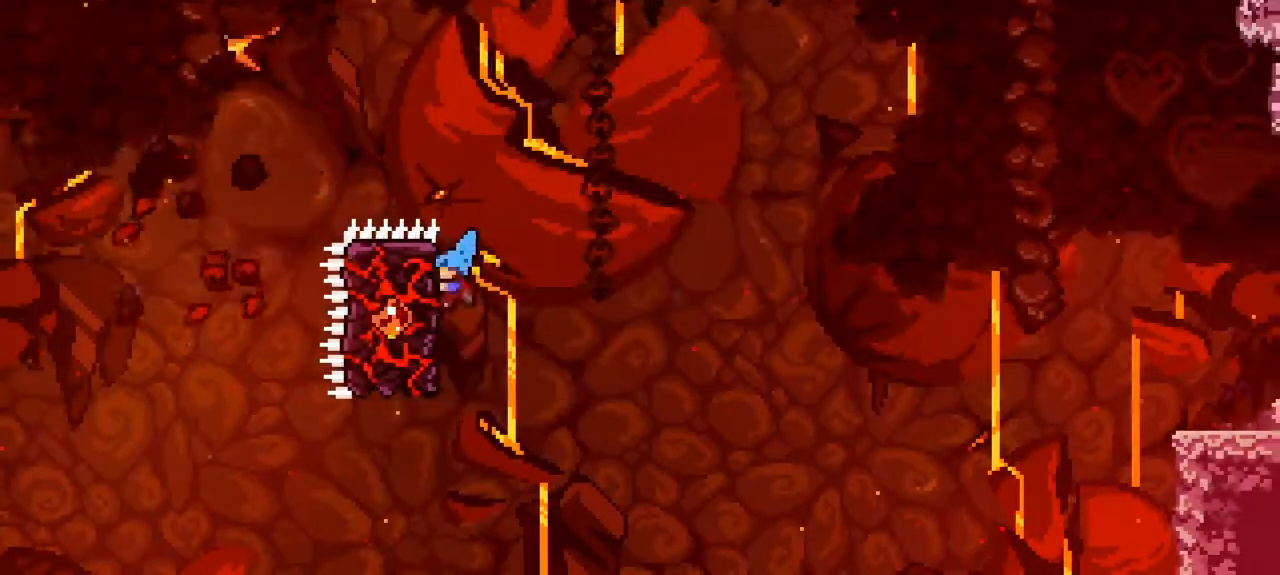
{"keys": ["grab", "jump", "right", "up"], "events": [[233, "left", "up"], [233, "up", "up"], [383, "right", "down"], [417, "up", "down"], [467, "jump", "down"]]}
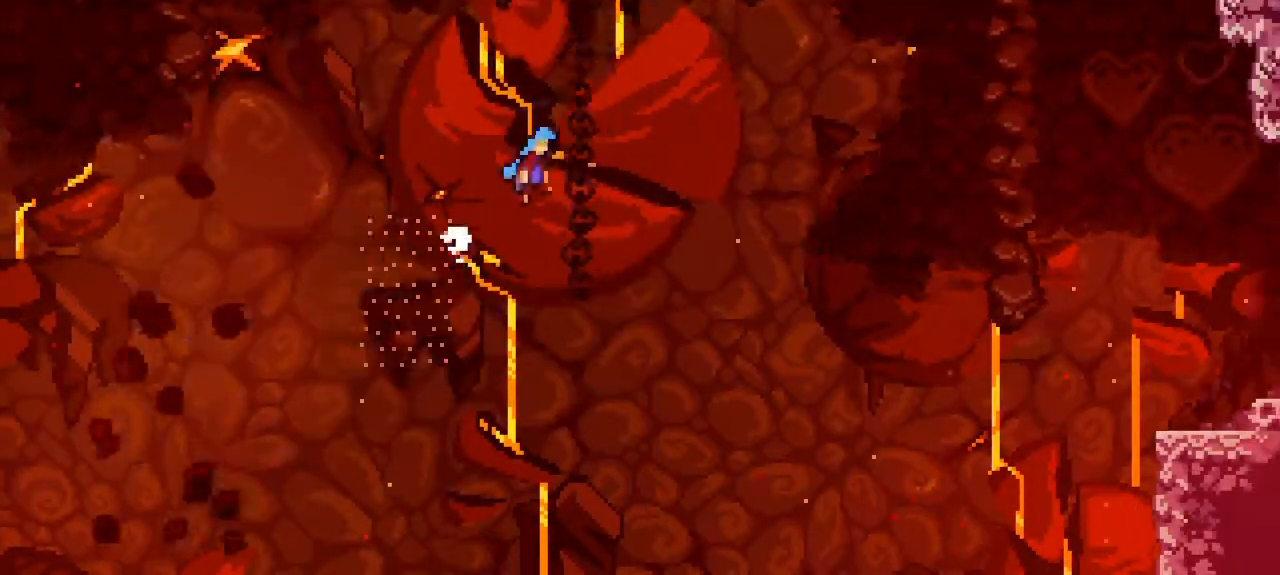
{"keys": ["jump", "right", "up"], "events": [[17, "grab", "up"]]}
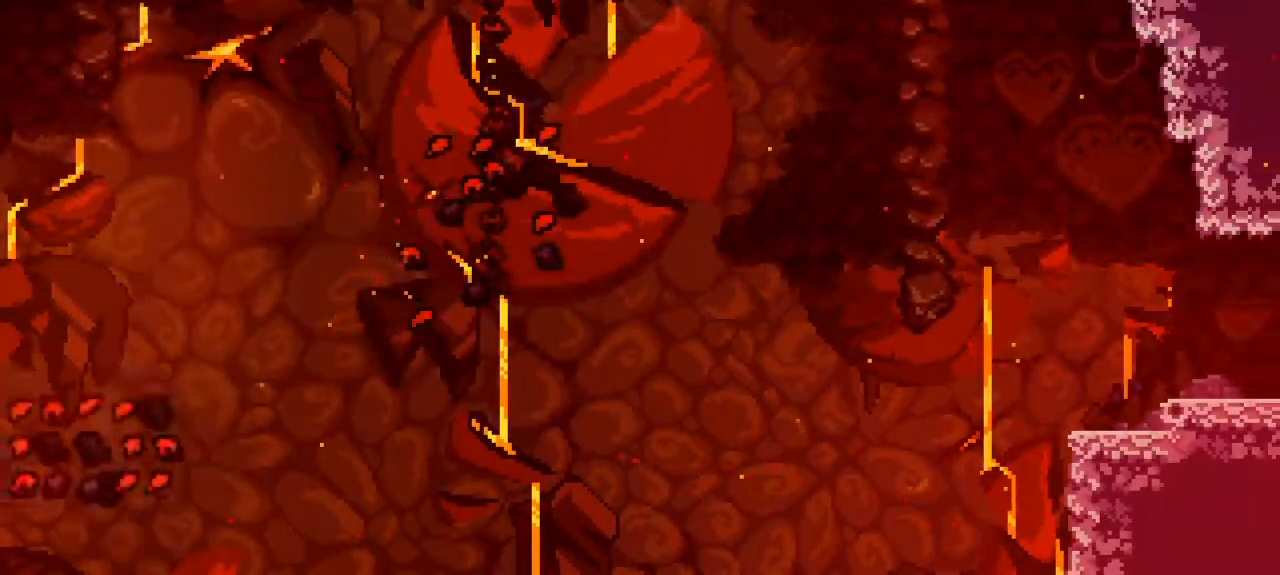
{"keys": ["grab", "right", "up"], "events": [[367, "grab", "down"], [367, "jump", "up"]]}